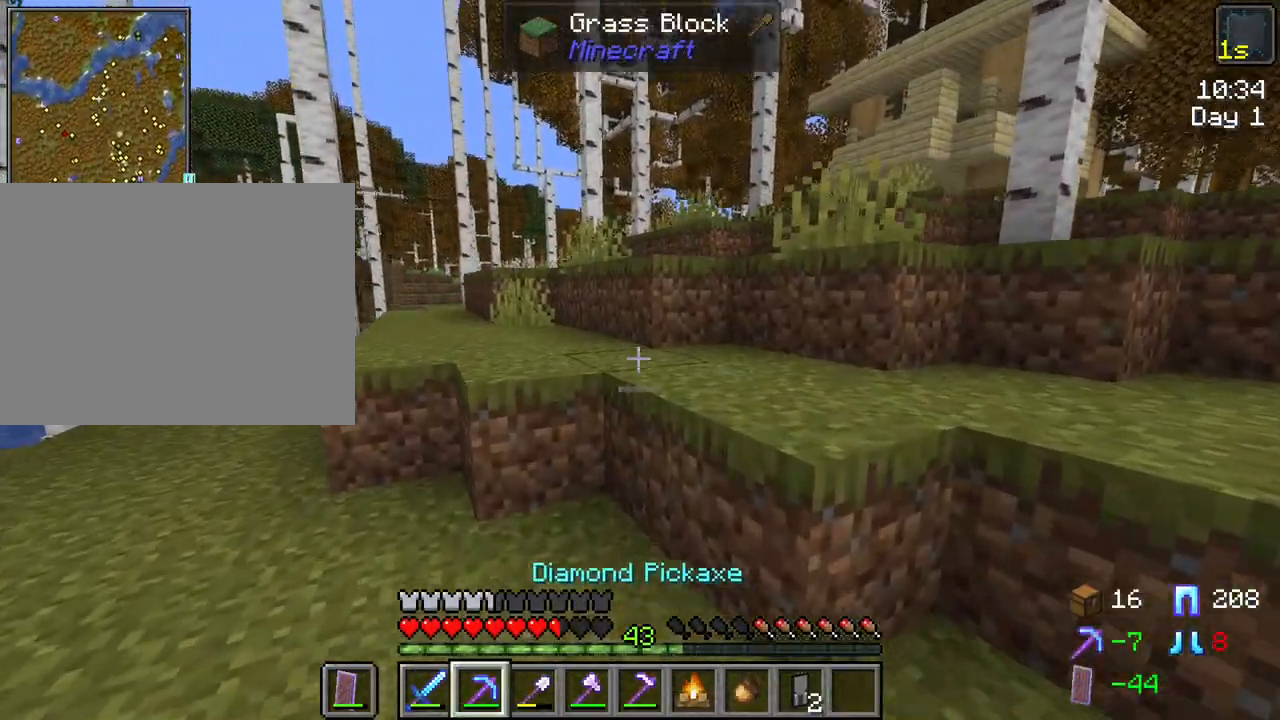
Gameplay with keyboard and mouse; each line is a JSON object with the keys and mouse buttons held at the frame after it. "events" lists presses ("down") and releases ("up") of "1", "2", "3", "4", "5", "a", "alt", "c", "caps_lock", "ctrl", "d", "e", "f", "g", "q", "r", "s", "shift", "space", "t", "tab", "v", "w", "x", "z", "mouse_left", "mouse_wheel" and "mouse_right" between this image and that frame as [ms after this image, input, new state], when the widget could be followed in between. "mouse_left", "mouse_wheel", "mouse_right" = the "left", "wheel", "right" buttons of the "mouse" list. No other keys are recorded. Fast repeated clicks can show as one long hold. "wheel" means that the mouse wheel is clicked or scrolled. "mouse_move" is the direction in which the mouse moves at that frame (one of eight, or "still"), when it could be read.
{"keys": ["w"], "mouse": [], "mouse_move": "still", "events": [[184, "space", "down"], [317, "mouse_wheel", "down"], [317, "space", "up"], [367, "mouse_wheel", "up"]]}
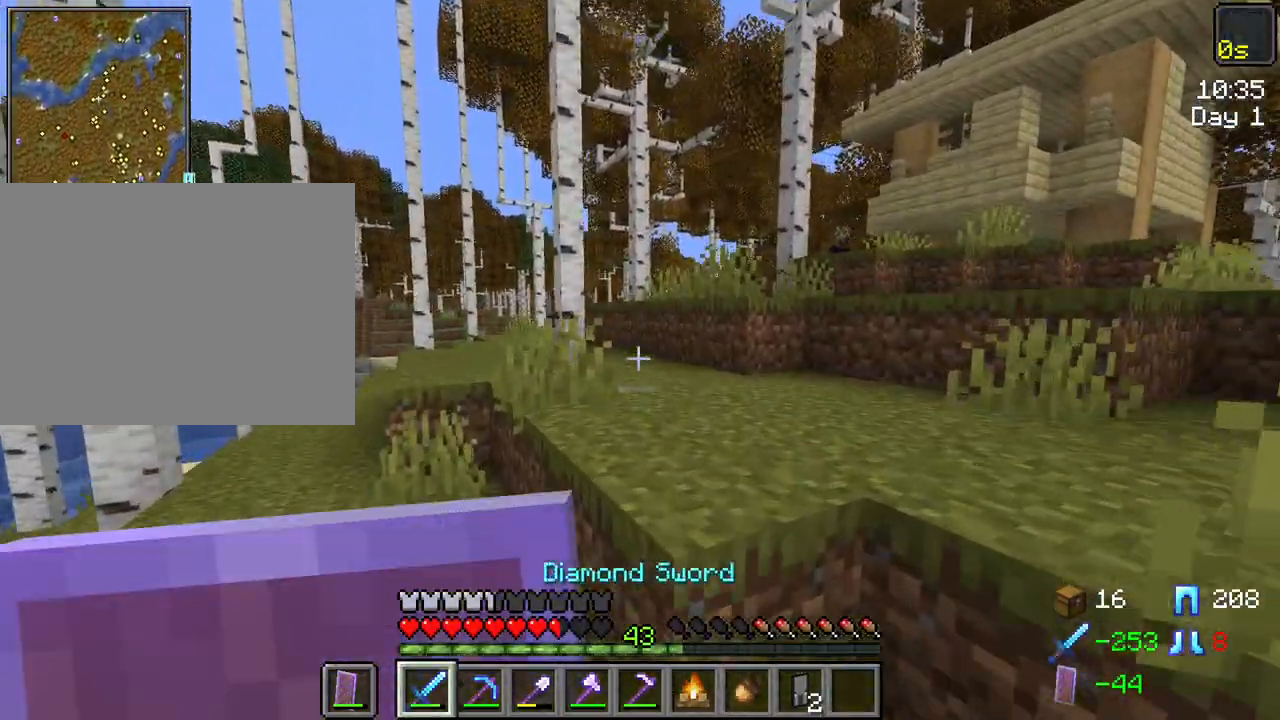
{"keys": ["w"], "mouse": [], "mouse_move": "still", "events": [[150, "space", "down"], [284, "space", "up"]]}
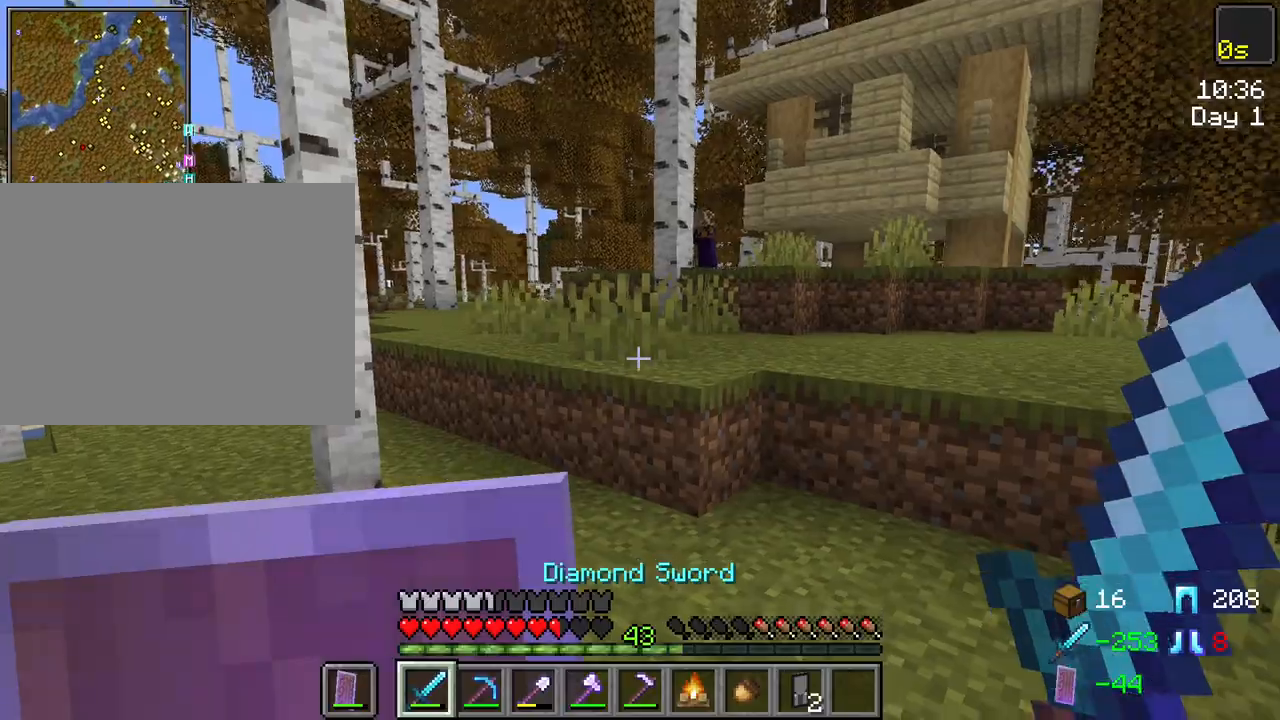
{"keys": ["w"], "mouse": [], "mouse_move": "still", "events": [[200, "ctrl", "down"], [400, "ctrl", "up"]]}
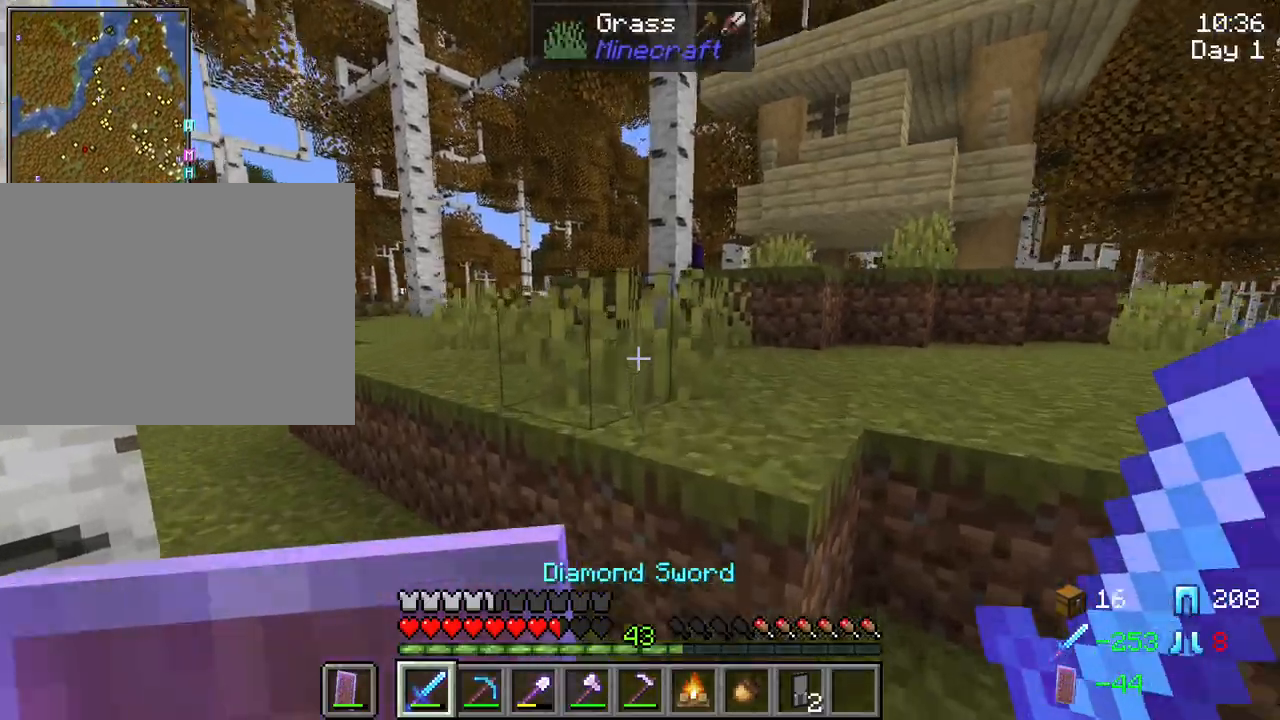
{"keys": ["a", "w"], "mouse": [], "mouse_move": "still", "events": [[34, "space", "down"], [184, "space", "up"], [217, "a", "down"]]}
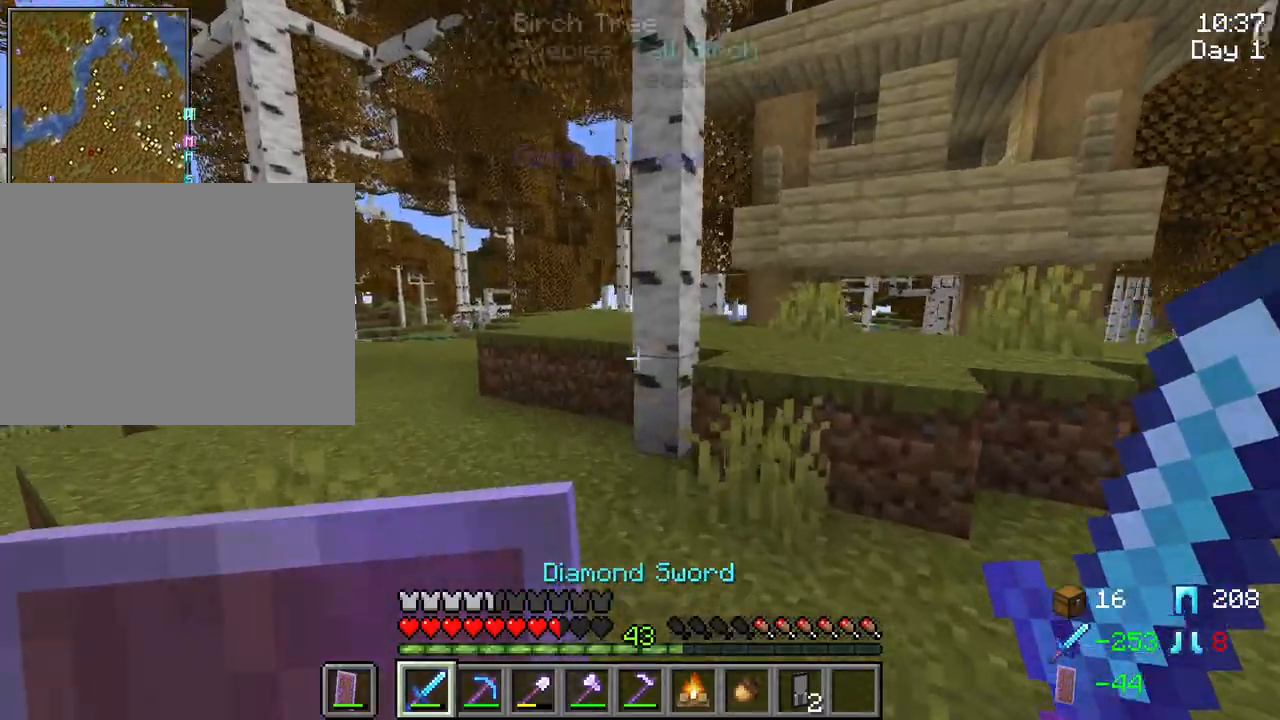
{"keys": ["a", "w"], "mouse": [], "mouse_move": "still", "events": []}
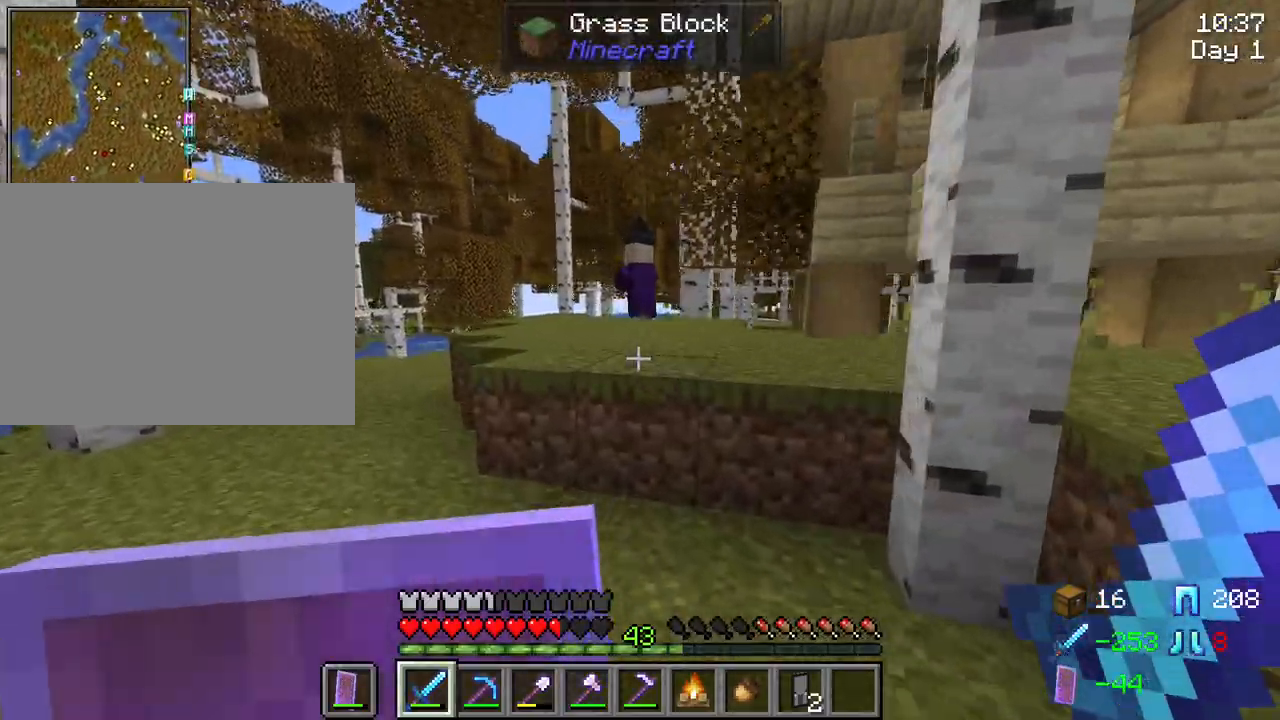
{"keys": ["w"], "mouse": [], "mouse_move": "still", "events": [[117, "a", "up"], [400, "space", "down"], [484, "space", "up"]]}
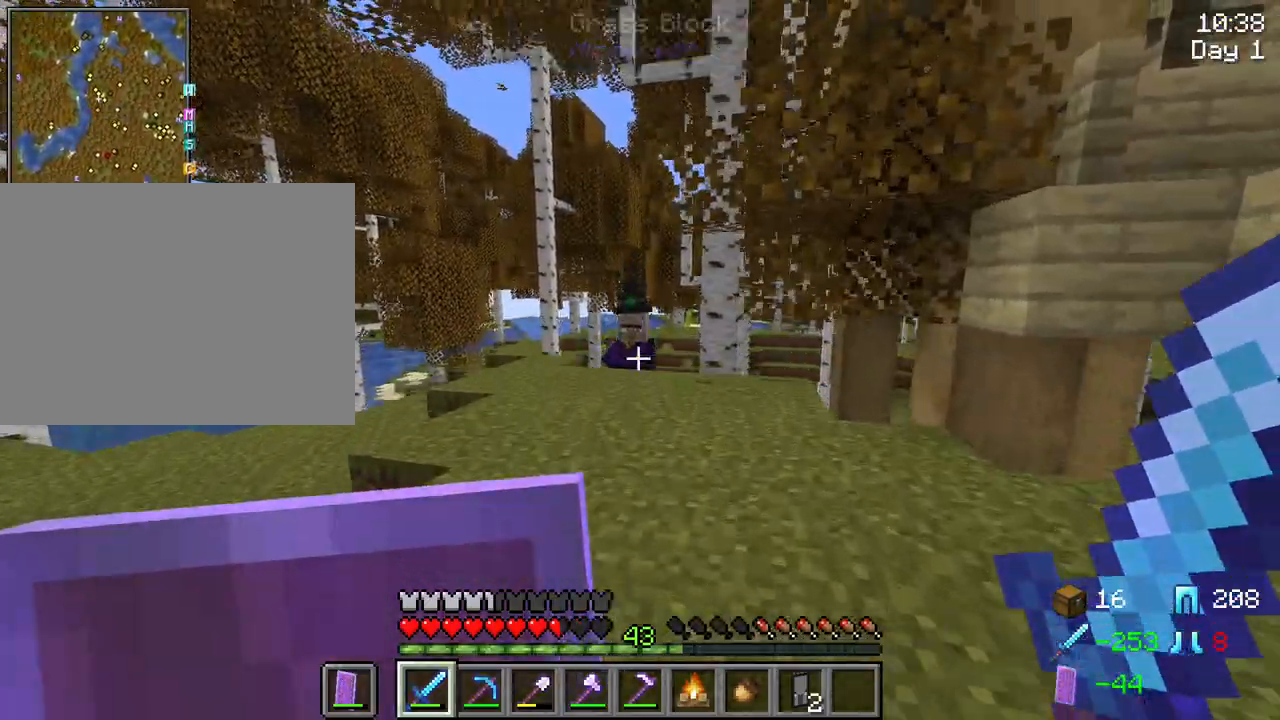
{"keys": ["w"], "mouse": [], "mouse_move": "still", "events": [[34, "a", "down"], [367, "a", "up"]]}
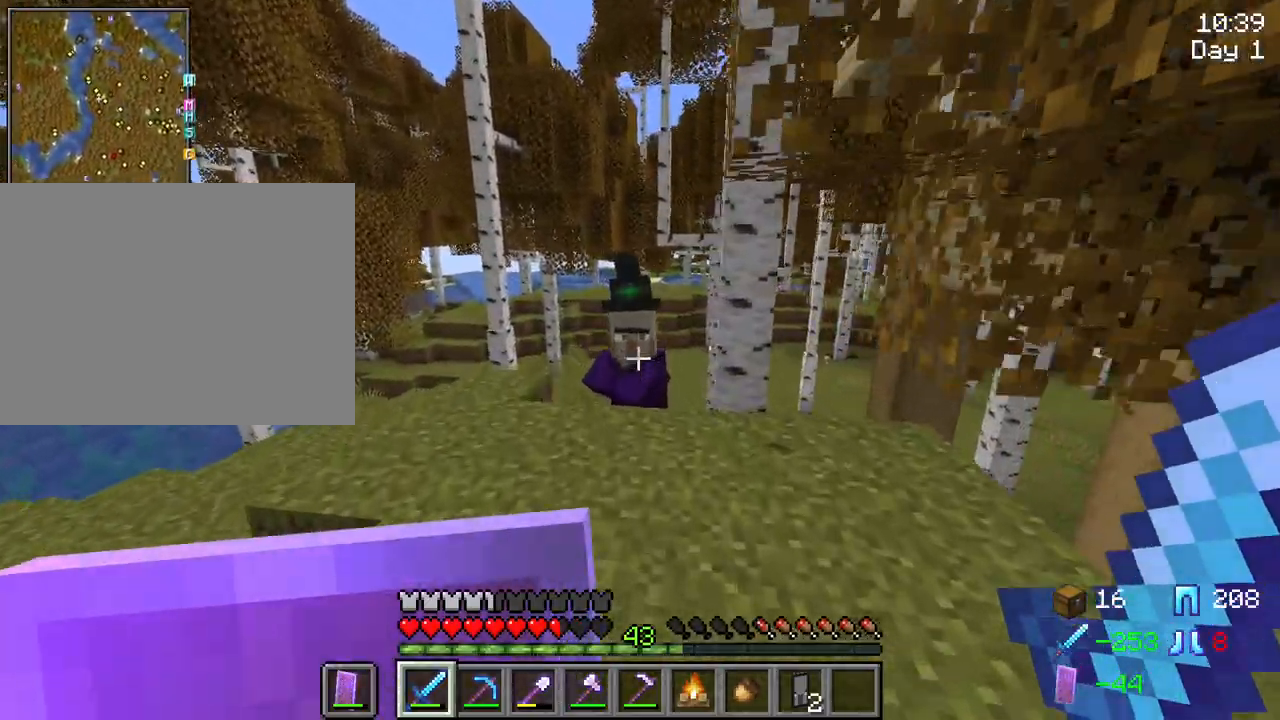
{"keys": ["w"], "mouse": [], "mouse_move": "still", "events": [[334, "space", "down"], [467, "space", "up"]]}
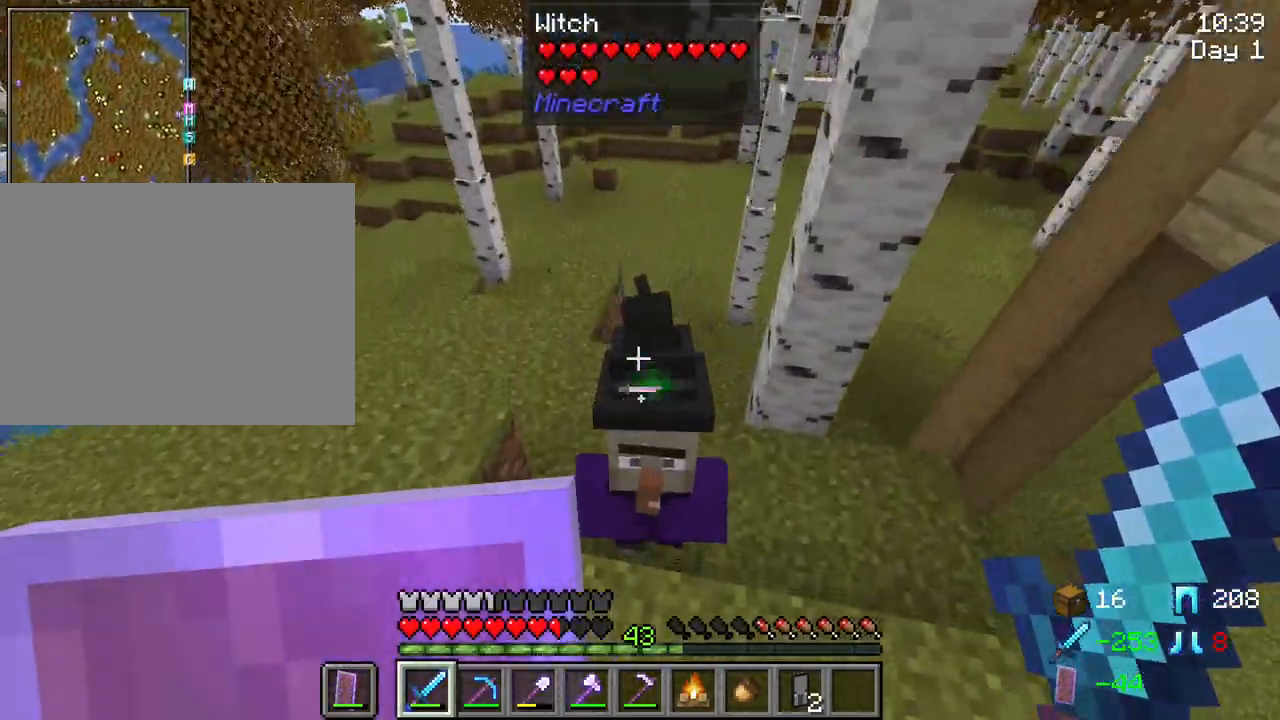
{"keys": [], "mouse": [], "mouse_move": "still", "events": [[67, "w", "up"], [250, "mouse_left", "down"], [350, "mouse_left", "up"]]}
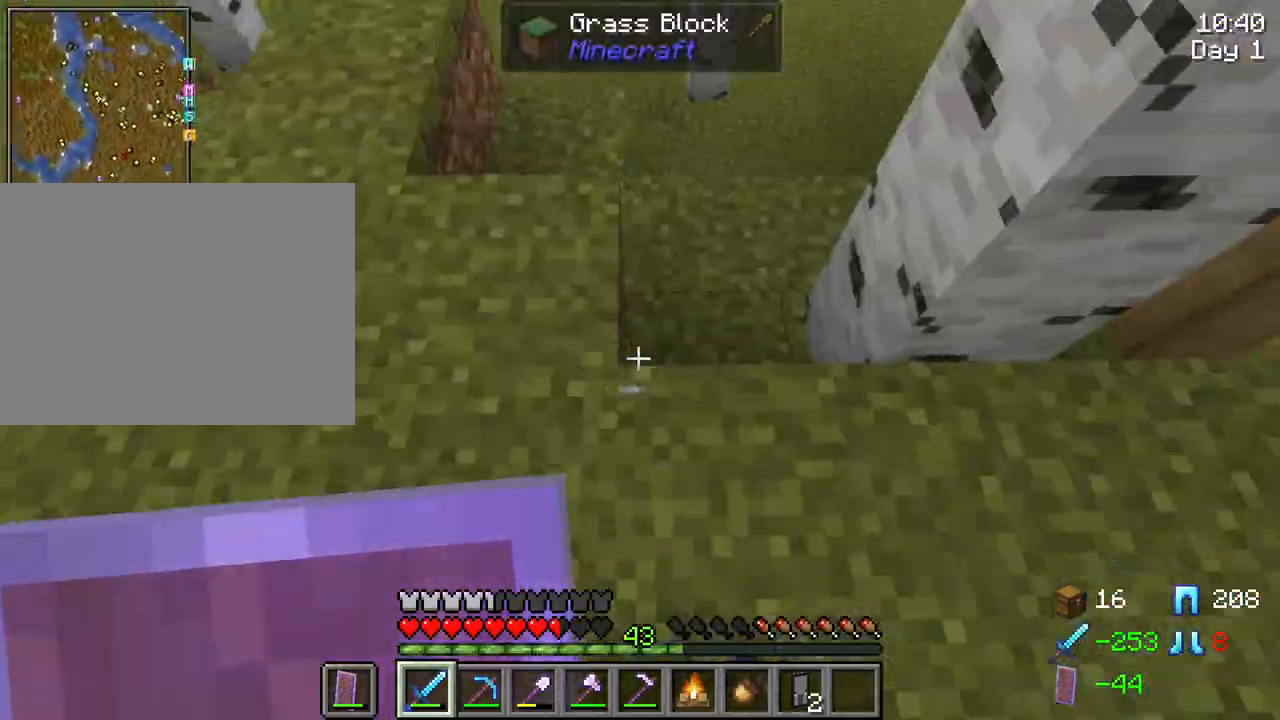
{"keys": [], "mouse": [], "mouse_move": "down-left", "events": [[134, "mouse_left", "down"], [217, "mouse_left", "up"]]}
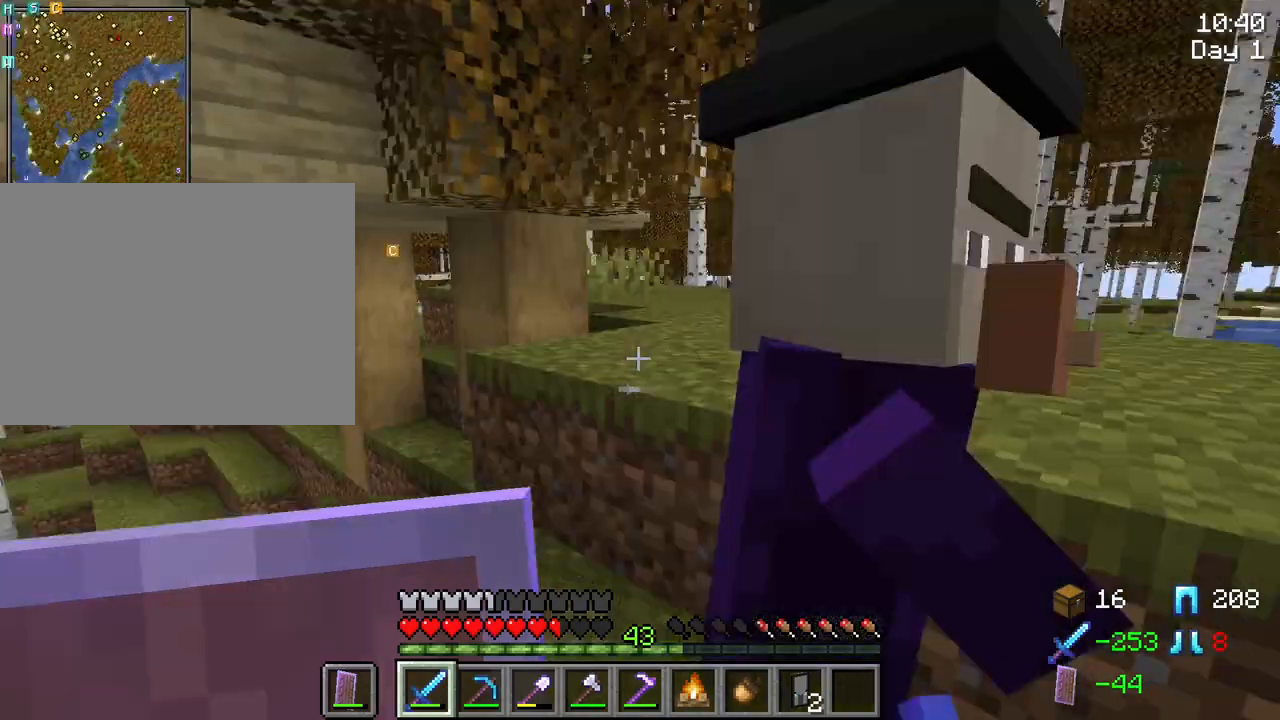
{"keys": ["space"], "mouse": [], "mouse_move": "still", "events": [[234, "mouse_left", "down"], [384, "mouse_left", "up"], [467, "space", "down"]]}
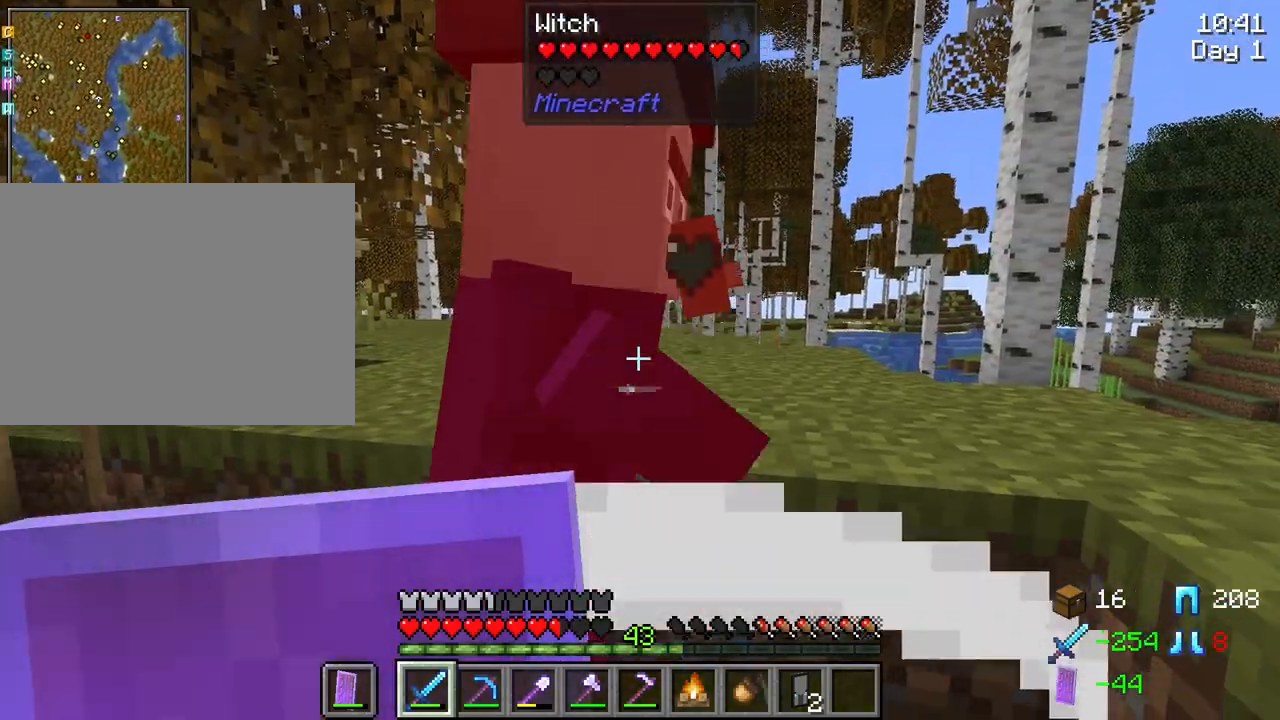
{"keys": [], "mouse": ["left"], "mouse_move": "left", "events": [[117, "space", "up"], [450, "mouse_left", "down"]]}
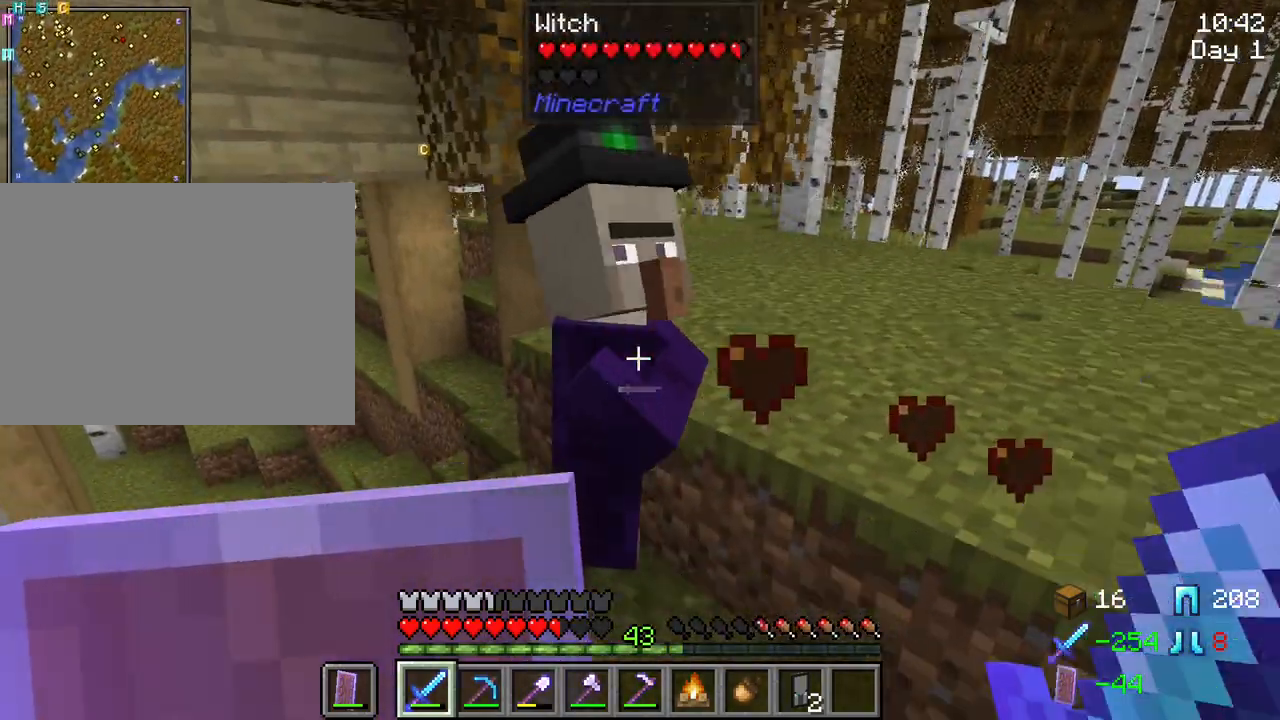
{"keys": [], "mouse": [], "mouse_move": "still", "events": [[34, "mouse_left", "up"], [34, "w", "down"], [84, "space", "down"], [217, "space", "up"], [450, "w", "up"]]}
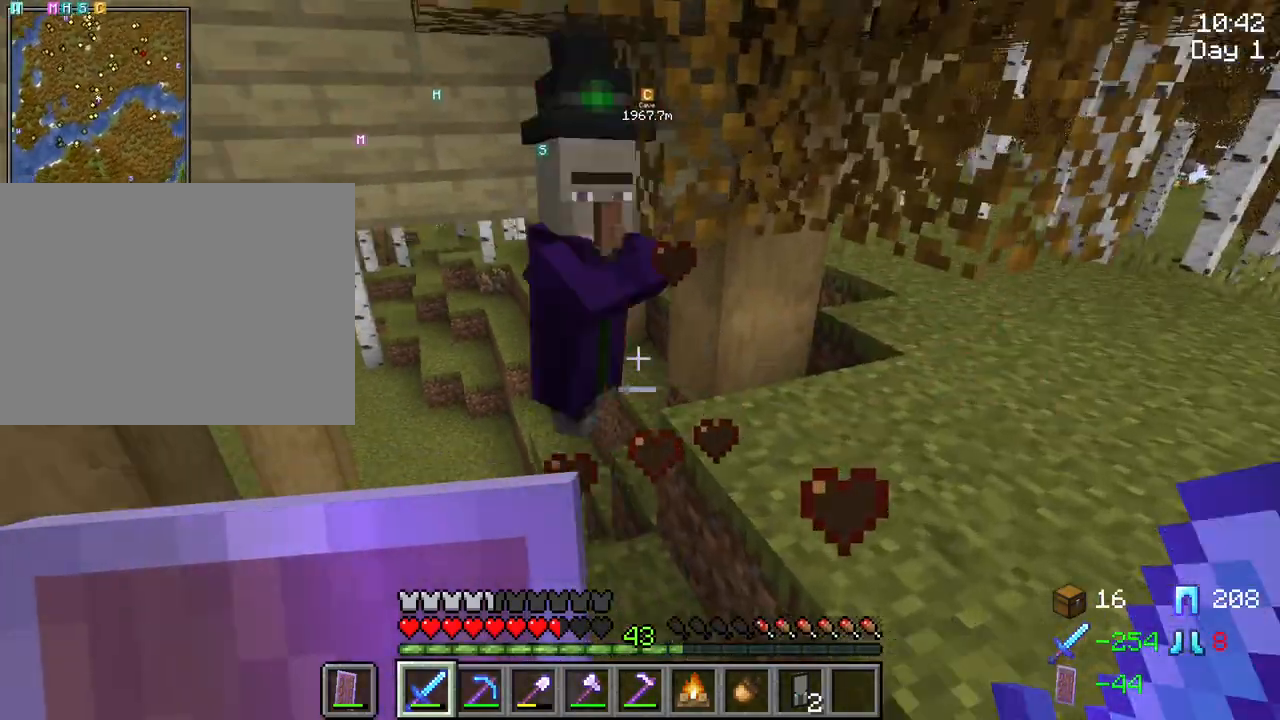
{"keys": ["w"], "mouse": ["left"], "mouse_move": "still", "events": [[100, "mouse_left", "down"], [100, "w", "down"], [200, "mouse_left", "up"], [284, "space", "down"], [417, "space", "up"], [467, "mouse_left", "down"]]}
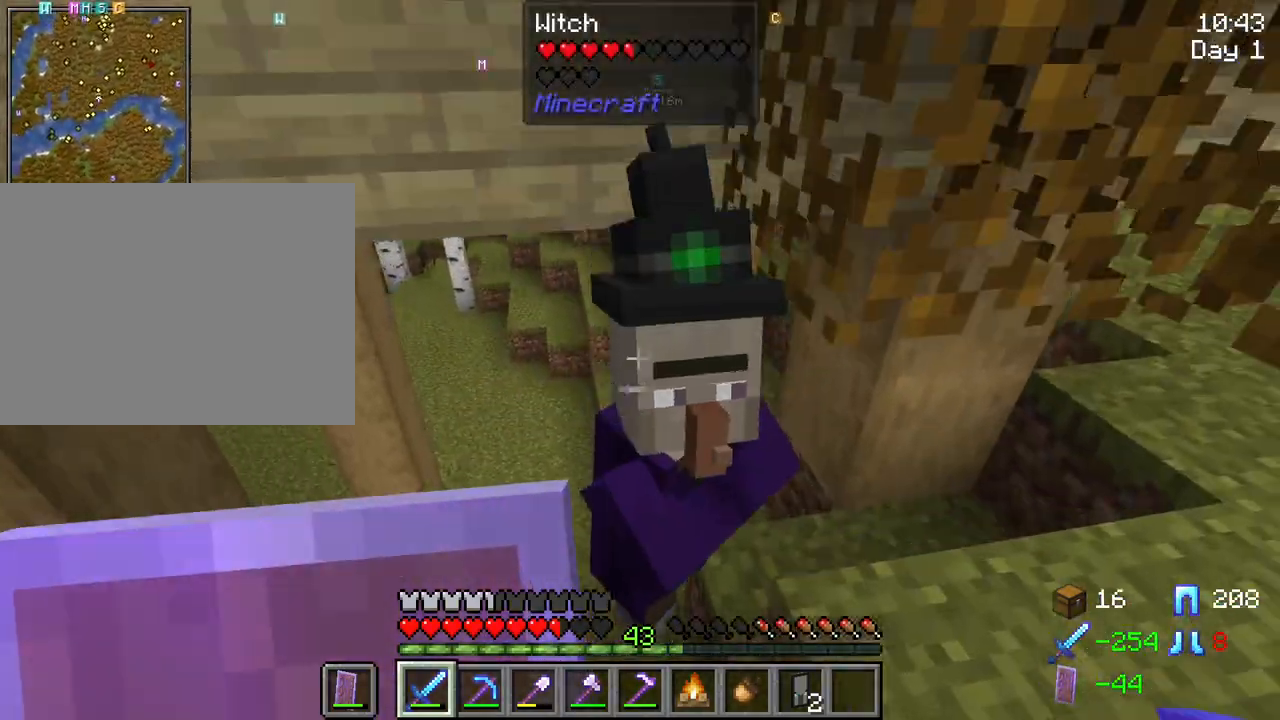
{"keys": ["space", "w"], "mouse": ["left"], "mouse_move": "still", "events": [[67, "mouse_left", "up"], [200, "w", "up"], [400, "mouse_left", "down"], [450, "w", "down"], [484, "space", "down"]]}
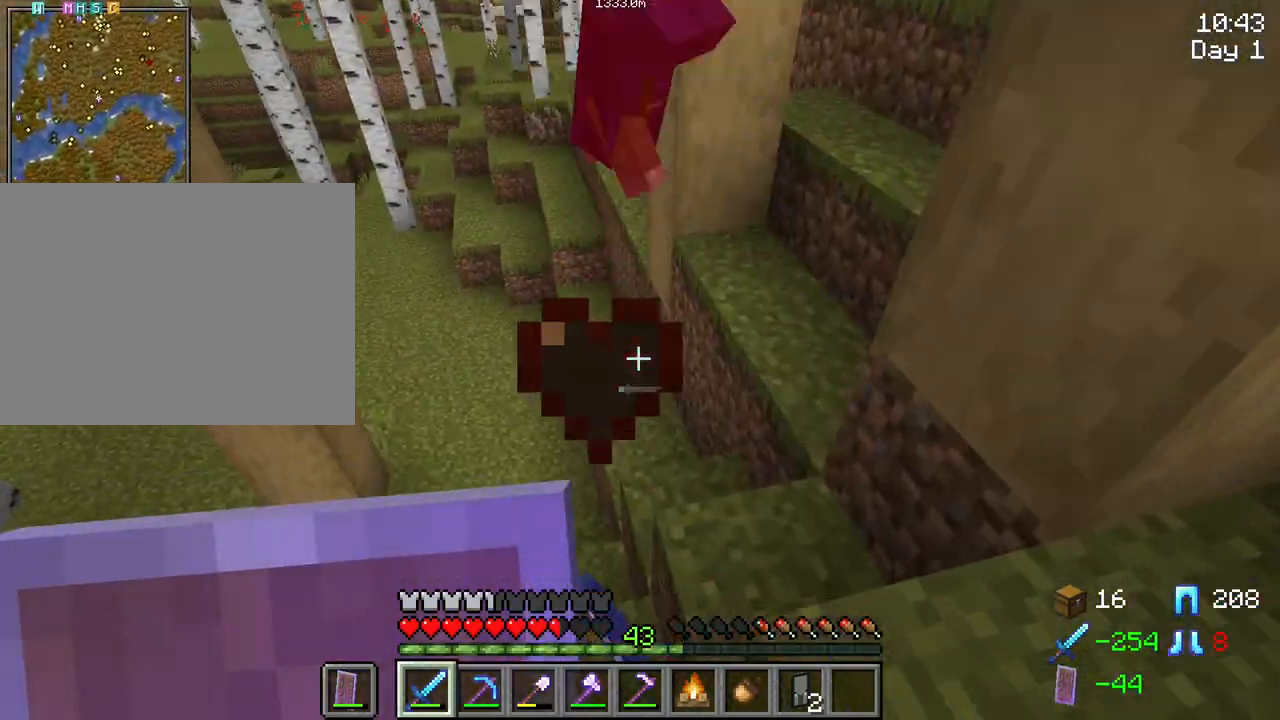
{"keys": ["w"], "mouse": [], "mouse_move": "still", "events": [[34, "mouse_left", "up"], [134, "space", "up"], [167, "w", "up"], [317, "w", "down"]]}
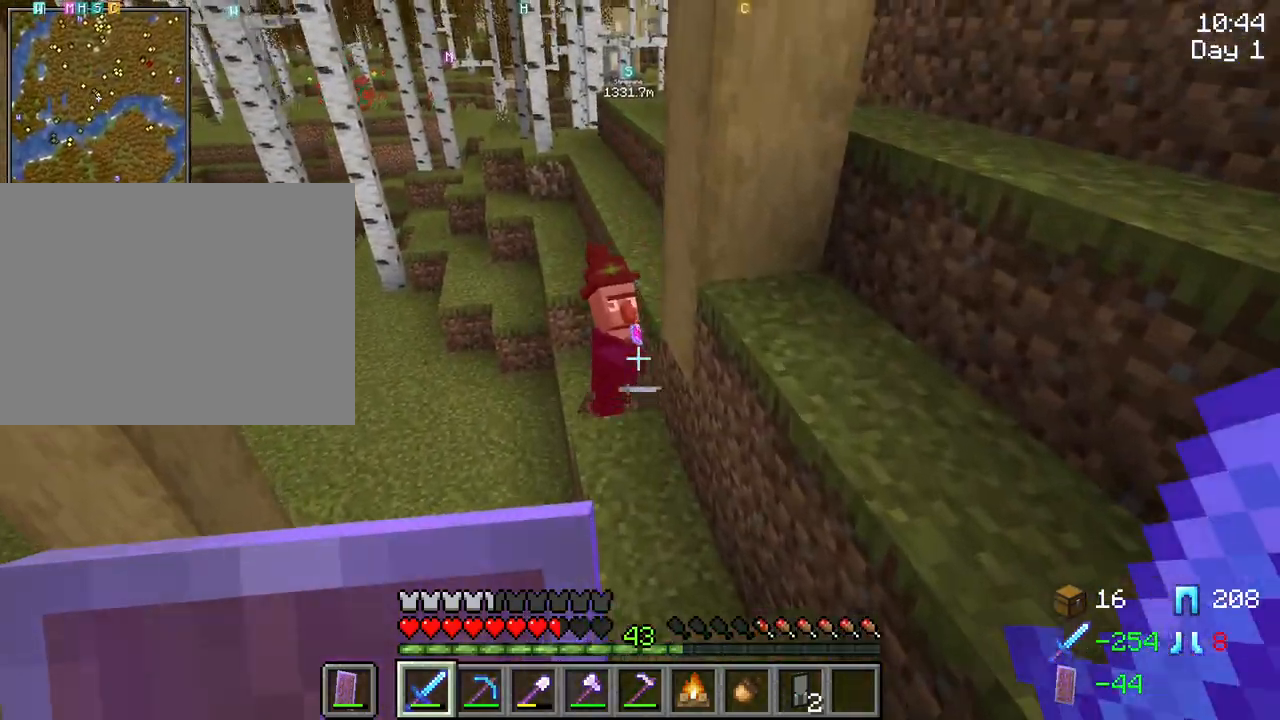
{"keys": ["space", "w"], "mouse": [], "mouse_move": "still", "events": [[467, "space", "down"]]}
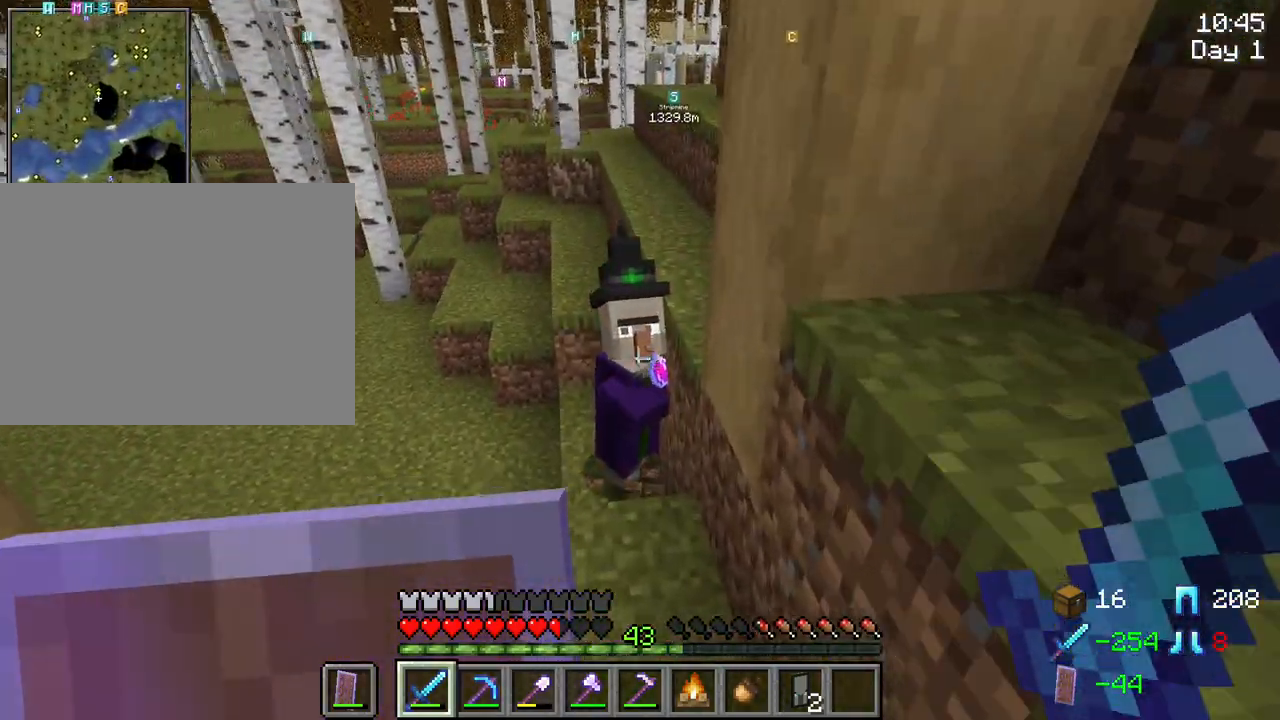
{"keys": ["w"], "mouse": ["left"], "mouse_move": "still", "events": [[150, "space", "up"], [434, "mouse_left", "down"]]}
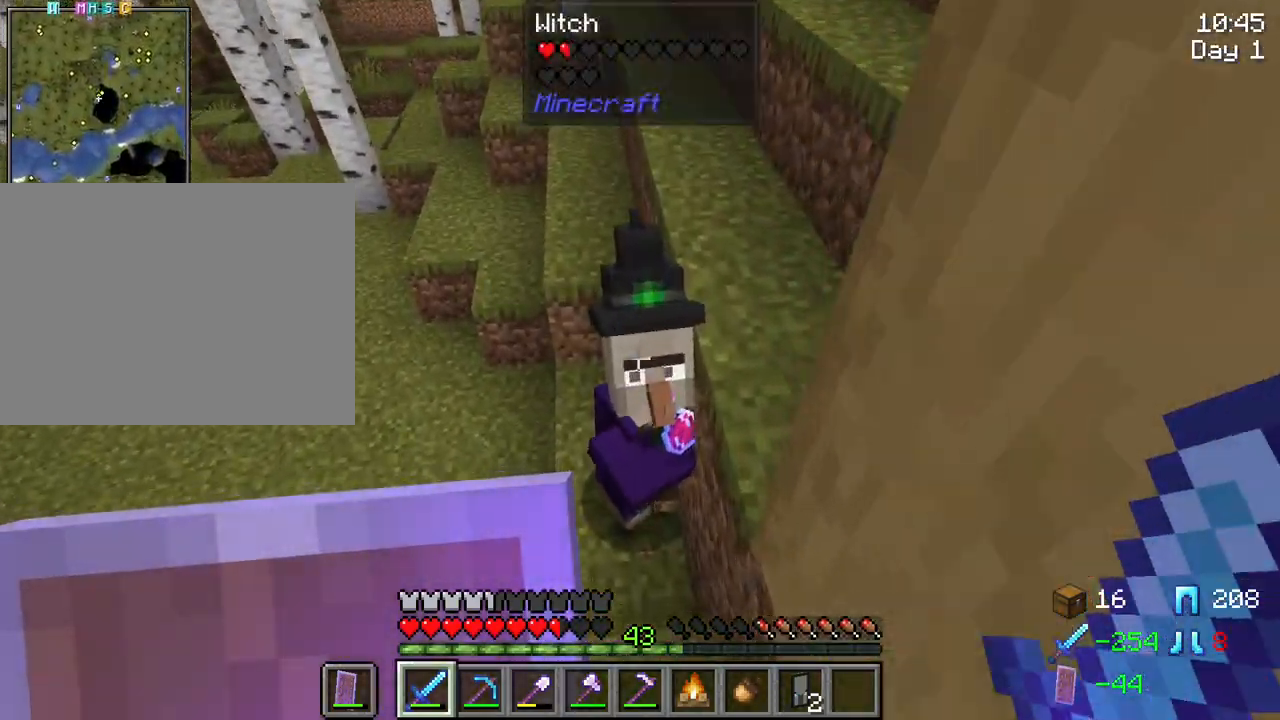
{"keys": [], "mouse": [], "mouse_move": "still", "events": [[84, "mouse_left", "up"], [267, "mouse_left", "down"], [367, "mouse_left", "up"], [500, "w", "up"]]}
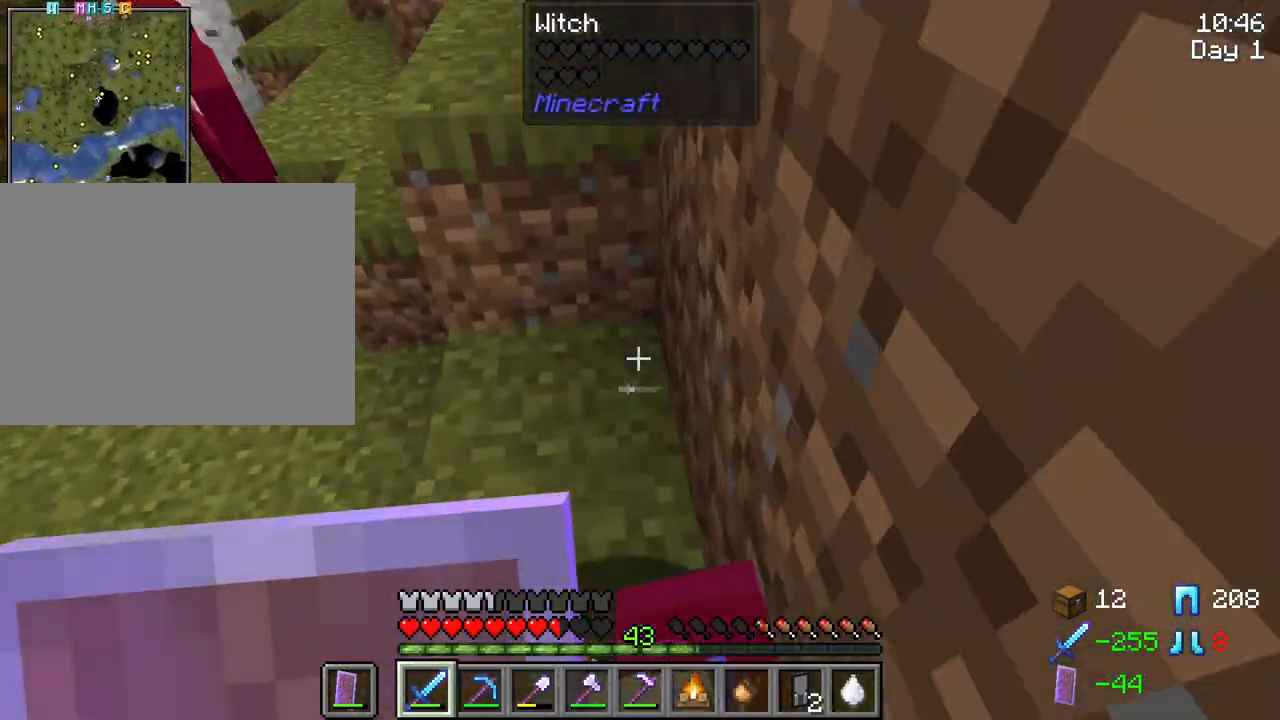
{"keys": ["w"], "mouse": [], "mouse_move": "still", "events": [[467, "w", "down"]]}
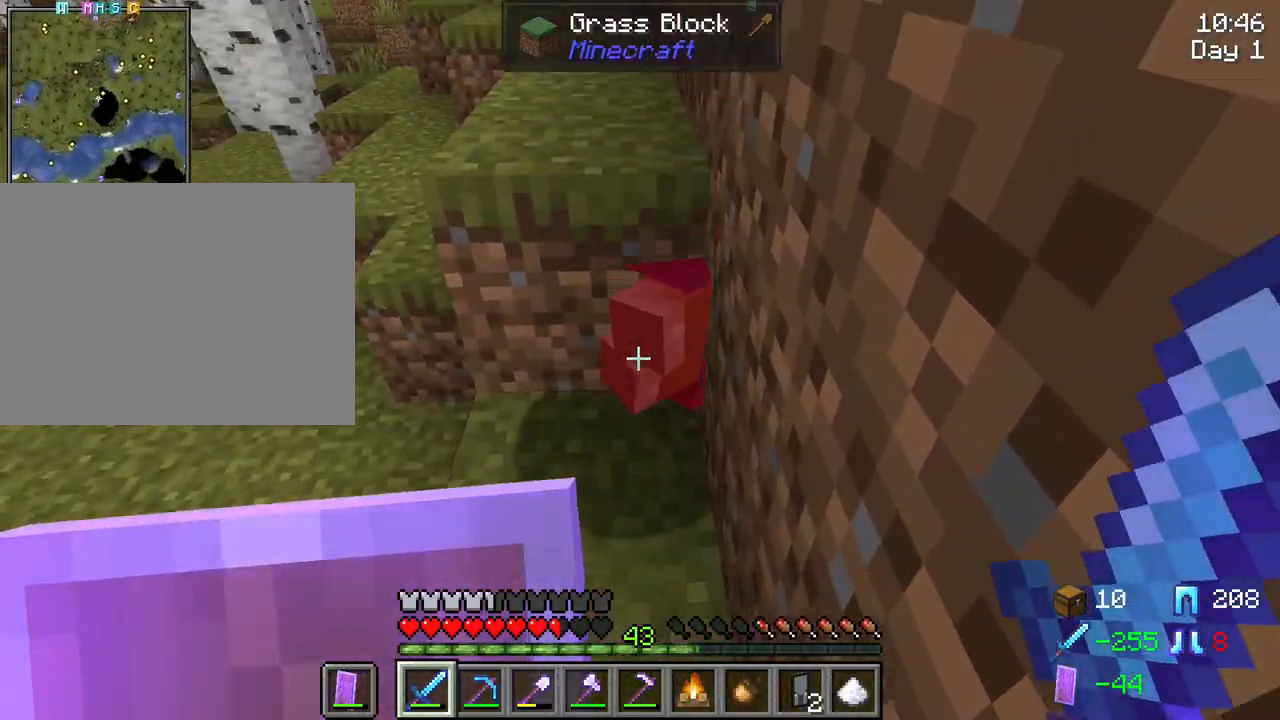
{"keys": [], "mouse": [], "mouse_move": "still", "events": [[434, "w", "up"]]}
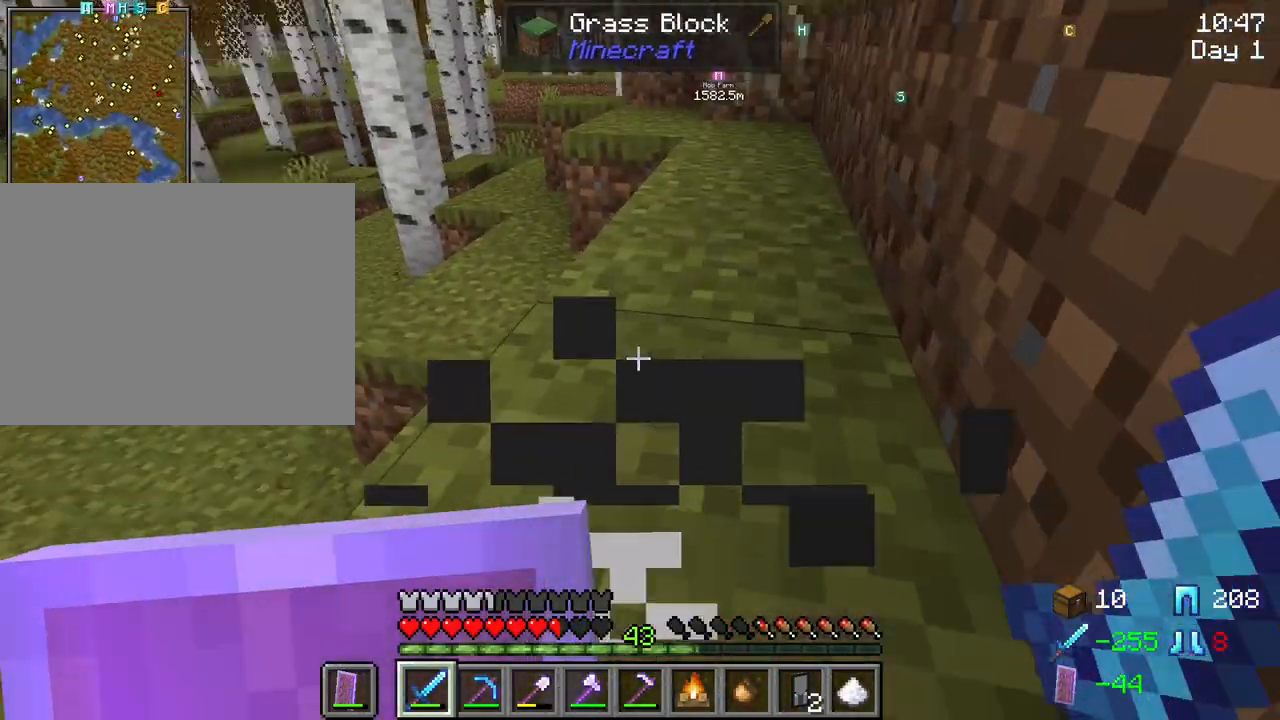
{"keys": ["e"], "mouse": [], "mouse_move": "still", "events": [[450, "e", "down"]]}
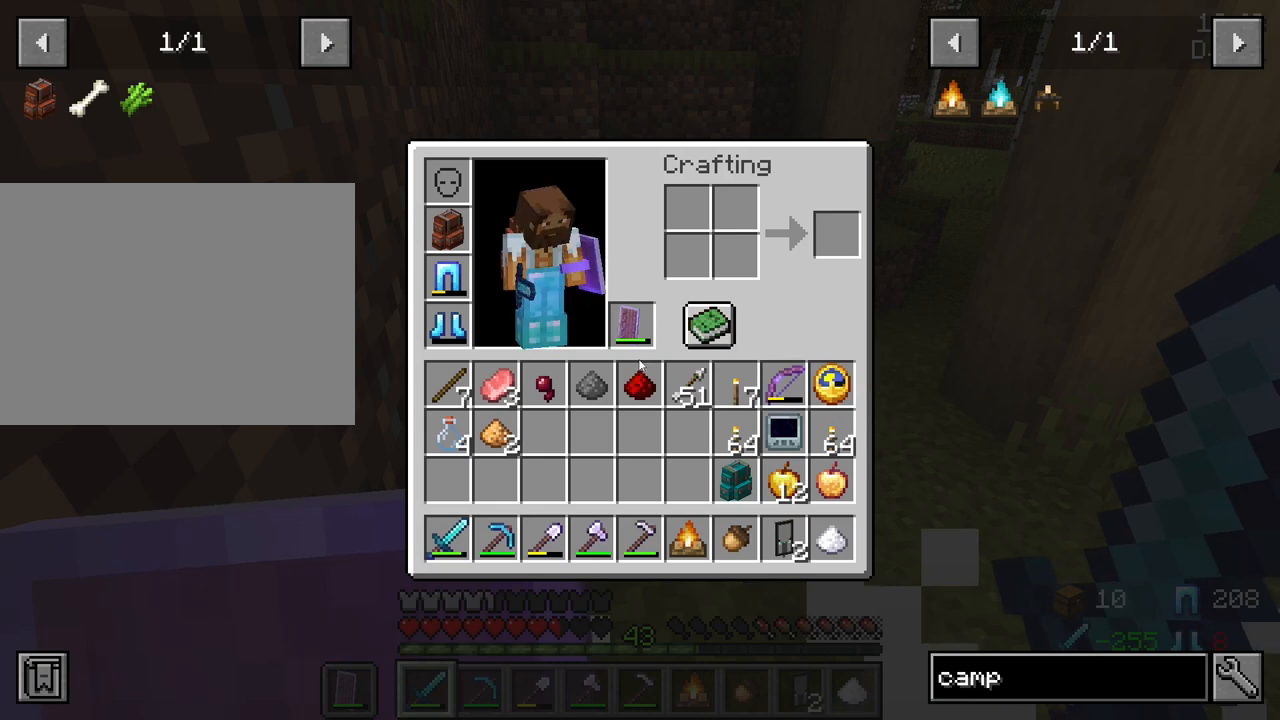
{"keys": ["shift"], "mouse": [], "mouse_move": "still", "events": [[50, "e", "up"], [284, "shift", "down"]]}
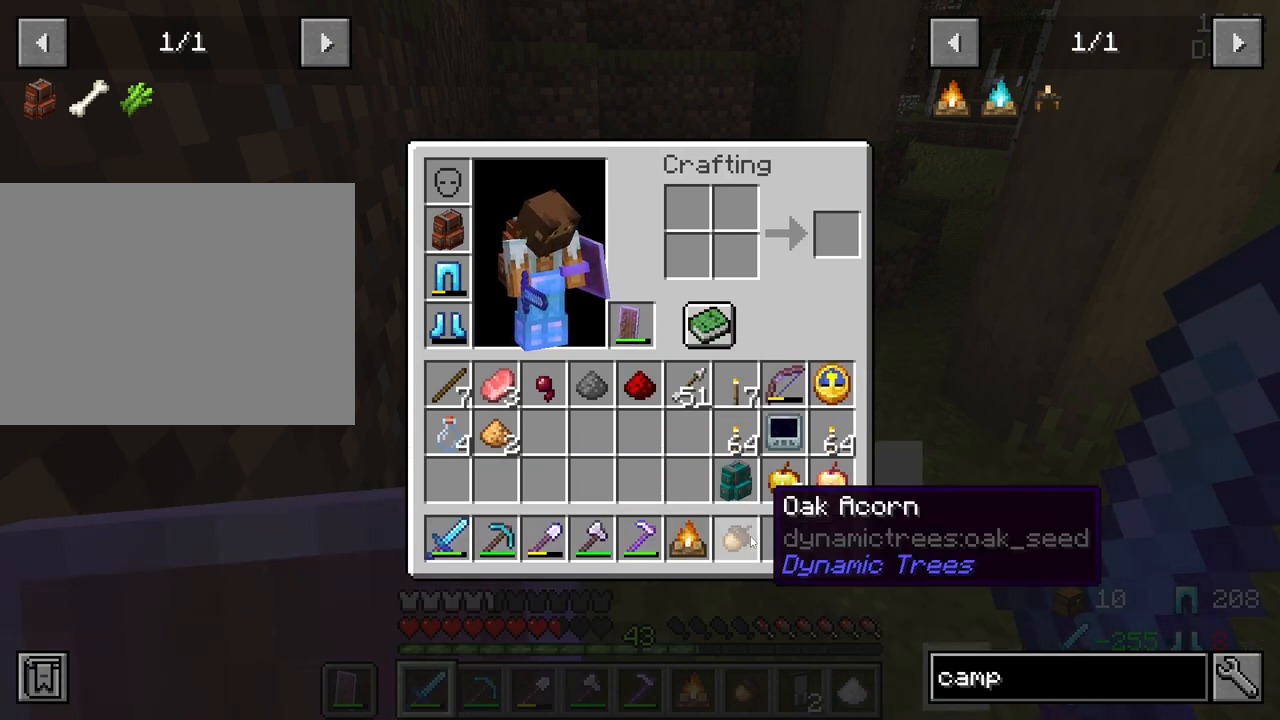
{"keys": ["shift"], "mouse": [], "mouse_move": "left", "events": [[117, "mouse_left", "down"], [200, "mouse_left", "up"]]}
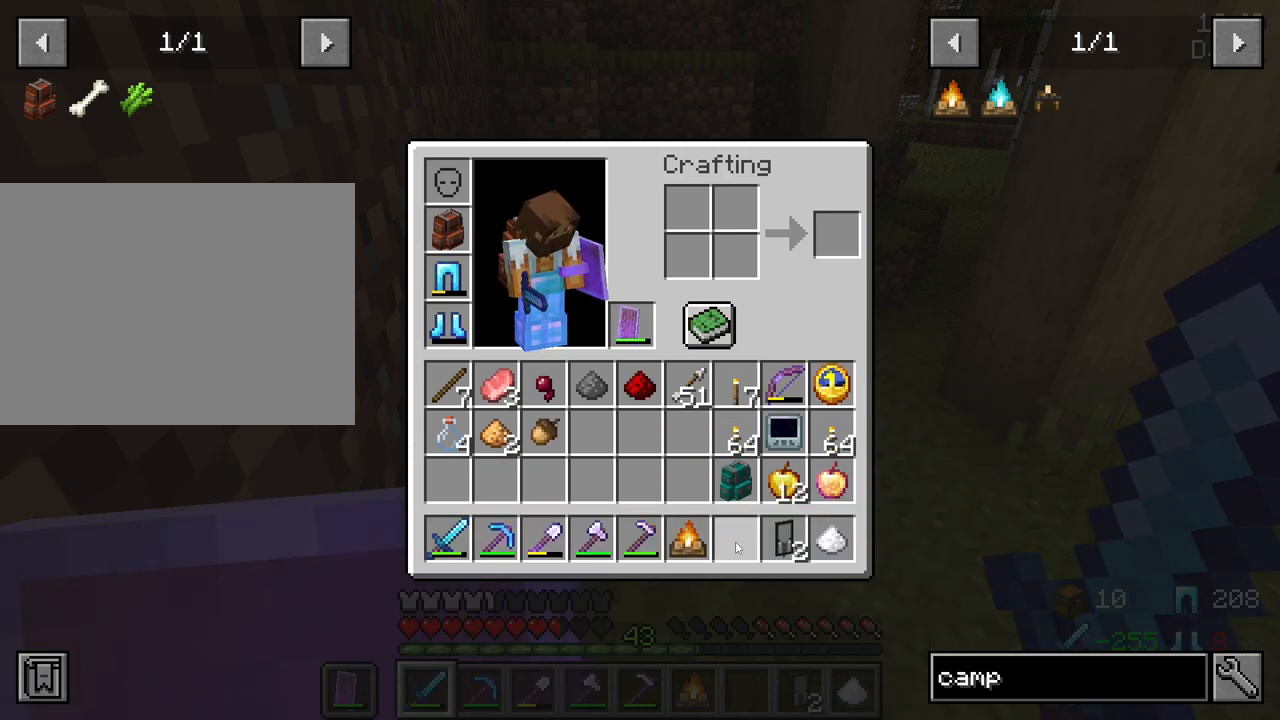
{"keys": [], "mouse": [], "mouse_move": "still", "events": [[400, "shift", "up"]]}
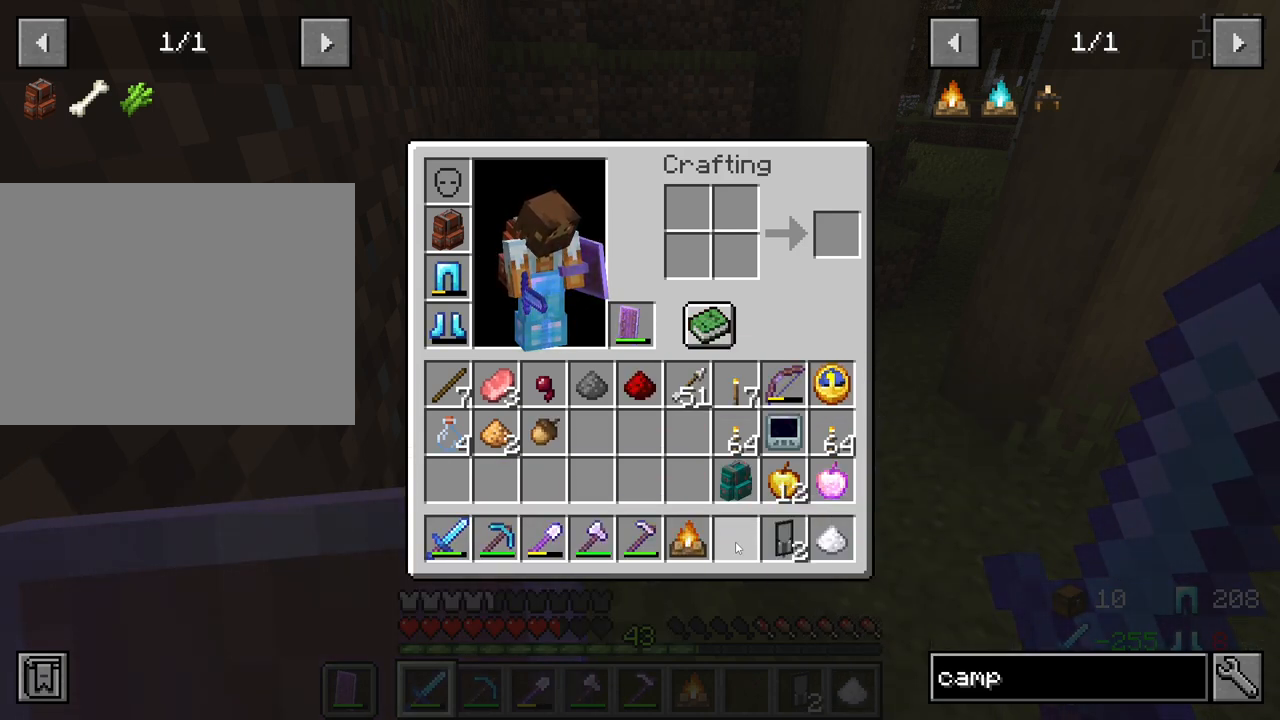
{"keys": [], "mouse": [], "mouse_move": "still", "events": []}
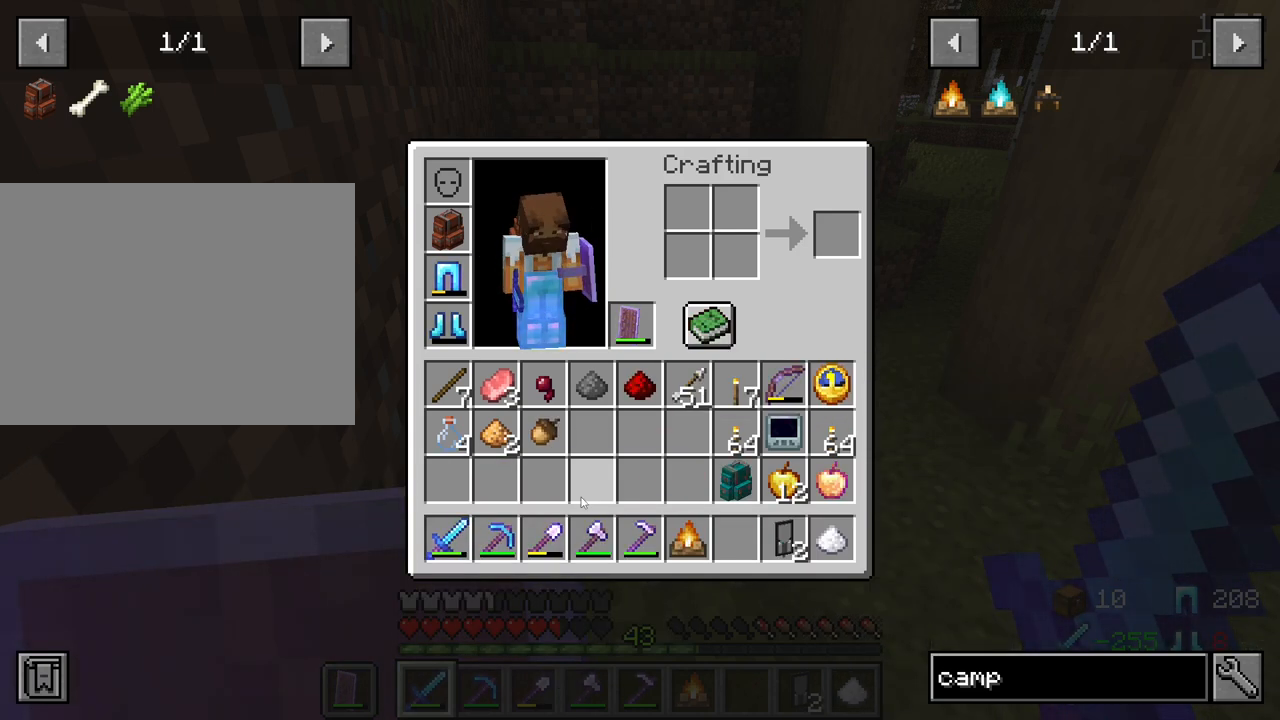
{"keys": ["w"], "mouse": [], "mouse_move": "still", "events": [[17, "e", "down"], [167, "e", "up"], [300, "w", "down"]]}
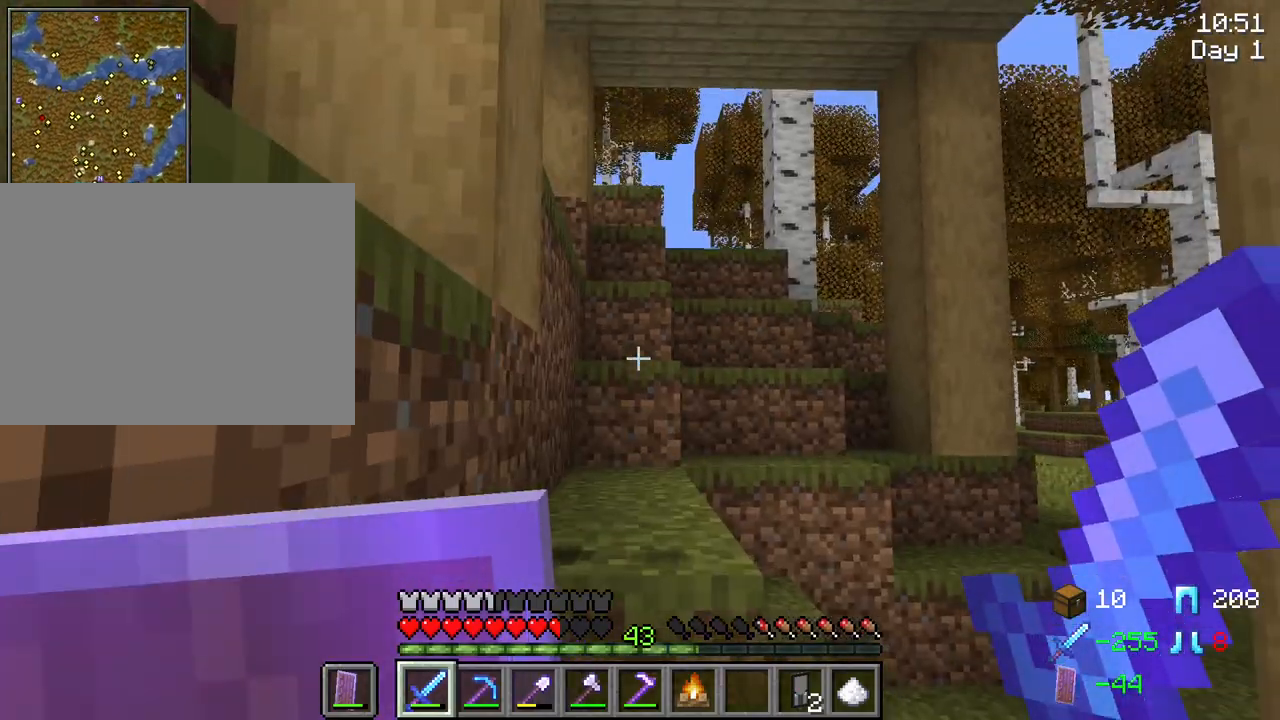
{"keys": ["w"], "mouse": [], "mouse_move": "still", "events": [[134, "ctrl", "down"], [167, "space", "down"], [317, "space", "up"], [400, "ctrl", "up"]]}
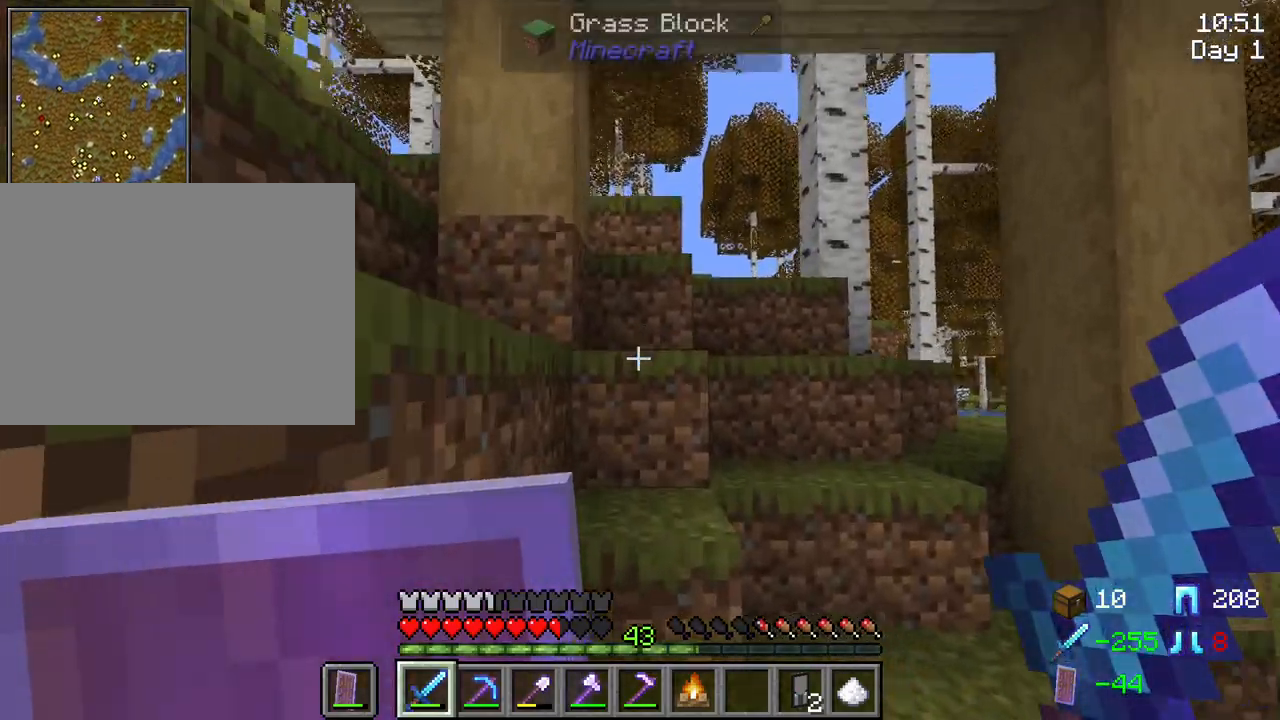
{"keys": ["w"], "mouse": [], "mouse_move": "still", "events": [[50, "space", "down"], [284, "space", "up"]]}
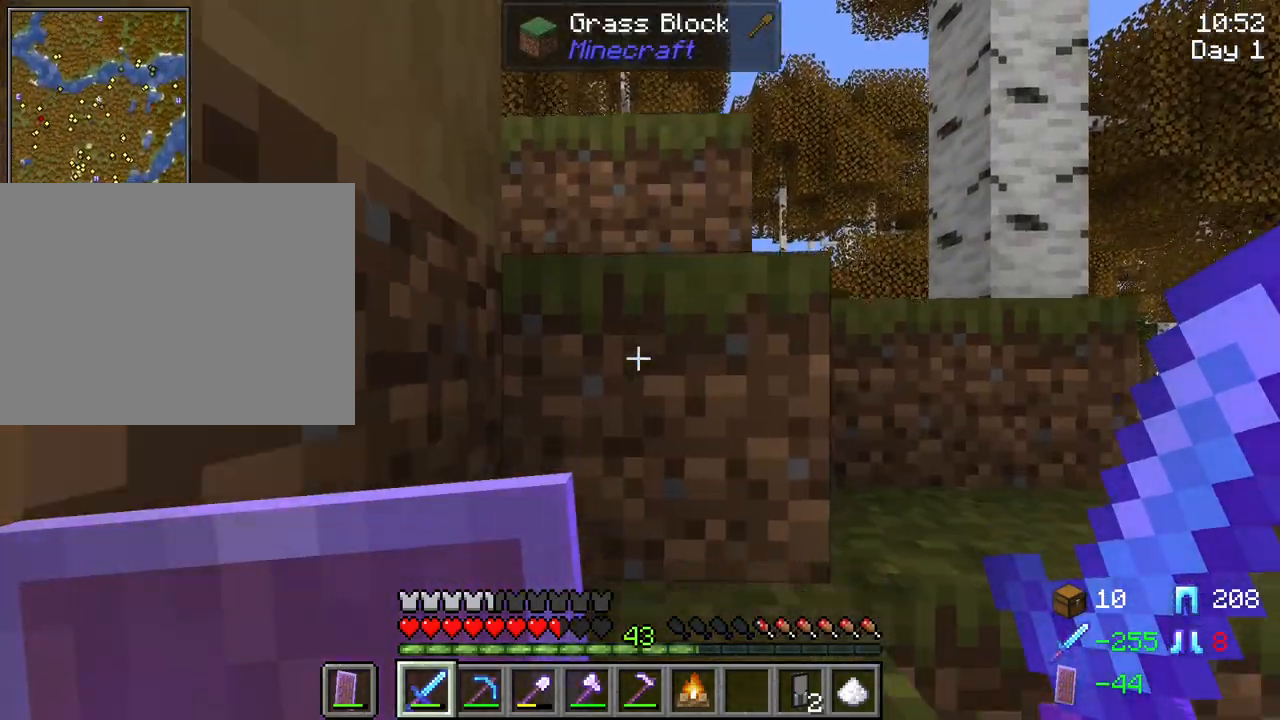
{"keys": ["tab", "w"], "mouse": [], "mouse_move": "still", "events": [[67, "space", "down"], [67, "tab", "down"], [250, "space", "up"]]}